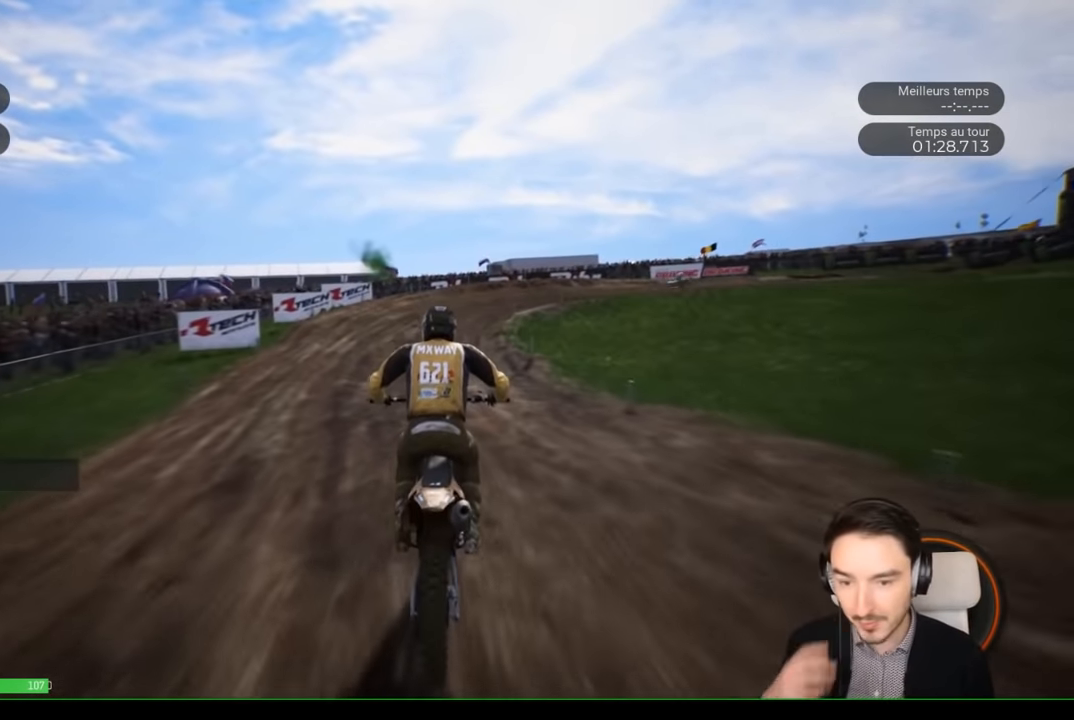
Gameplay with a controller (Xbox layout); each line is a JSON object with the inputs held at the frame after it. "events" lists button and stick changes between this image and that frame as [ms after this image, input, new state], when the widget could be followed in between. Not read: L3 R3.
{"buttons": ["R2"], "left_stick": "right", "right_stick": "center", "events": [[450, "left_stick", "right"]]}
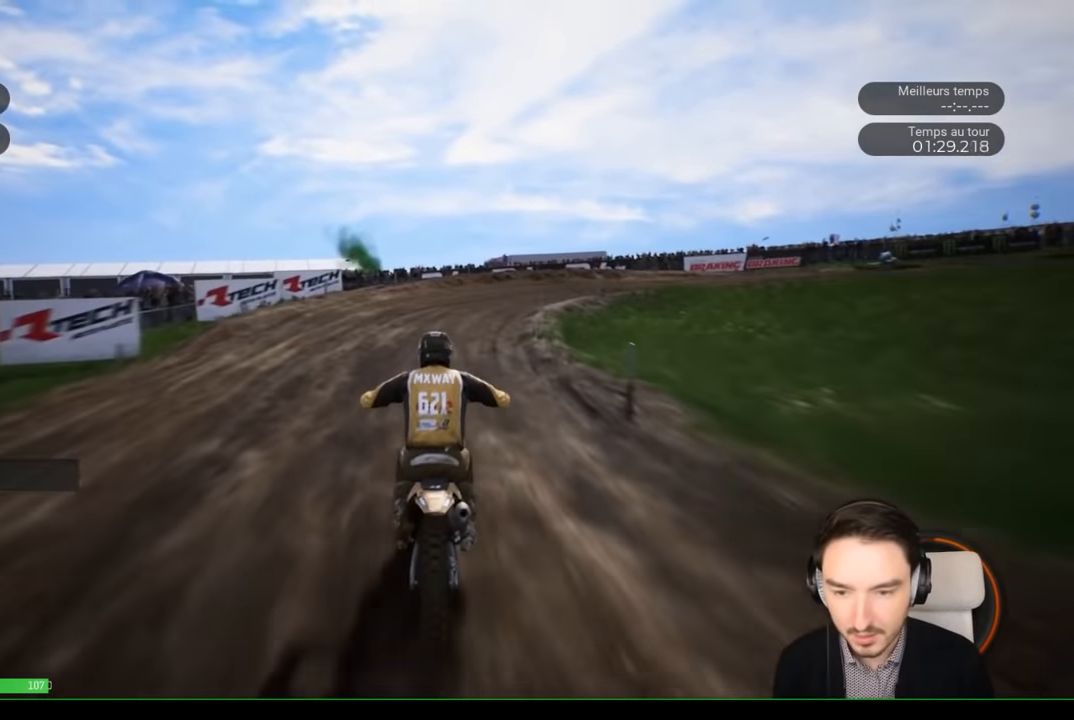
{"buttons": [], "left_stick": "right", "right_stick": "center", "events": [[333, "R2", "up"]]}
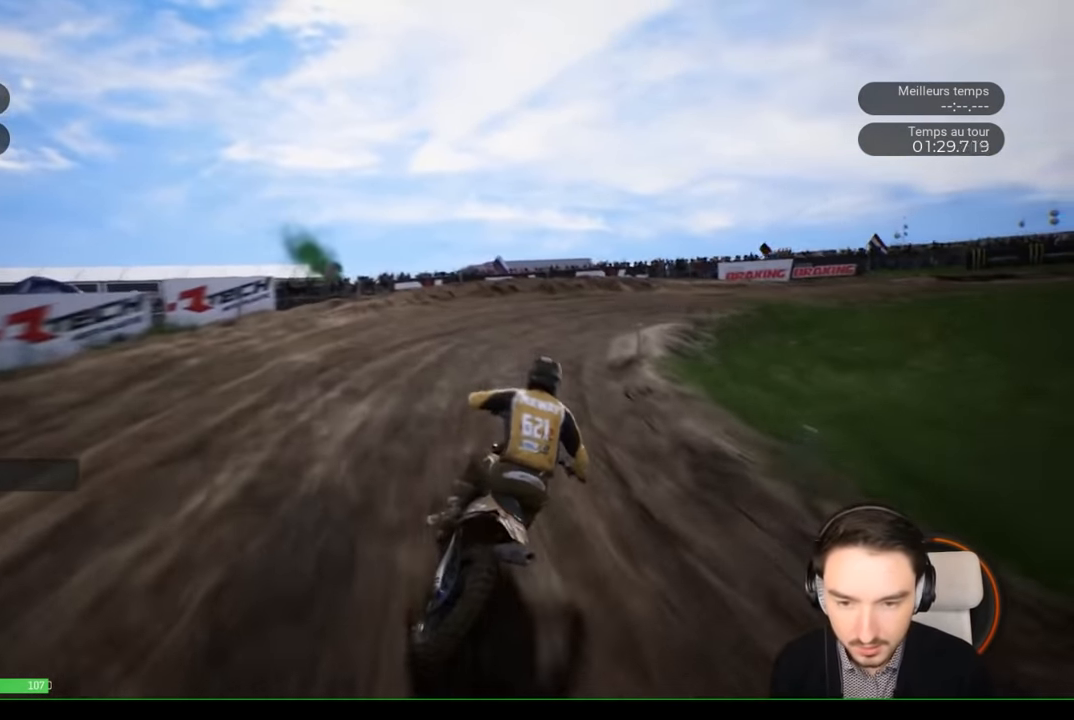
{"buttons": ["R2"], "left_stick": "right", "right_stick": "center", "events": [[16, "R2", "down"], [133, "R2", "up"], [250, "R2", "down"], [316, "R2", "up"], [433, "R2", "down"]]}
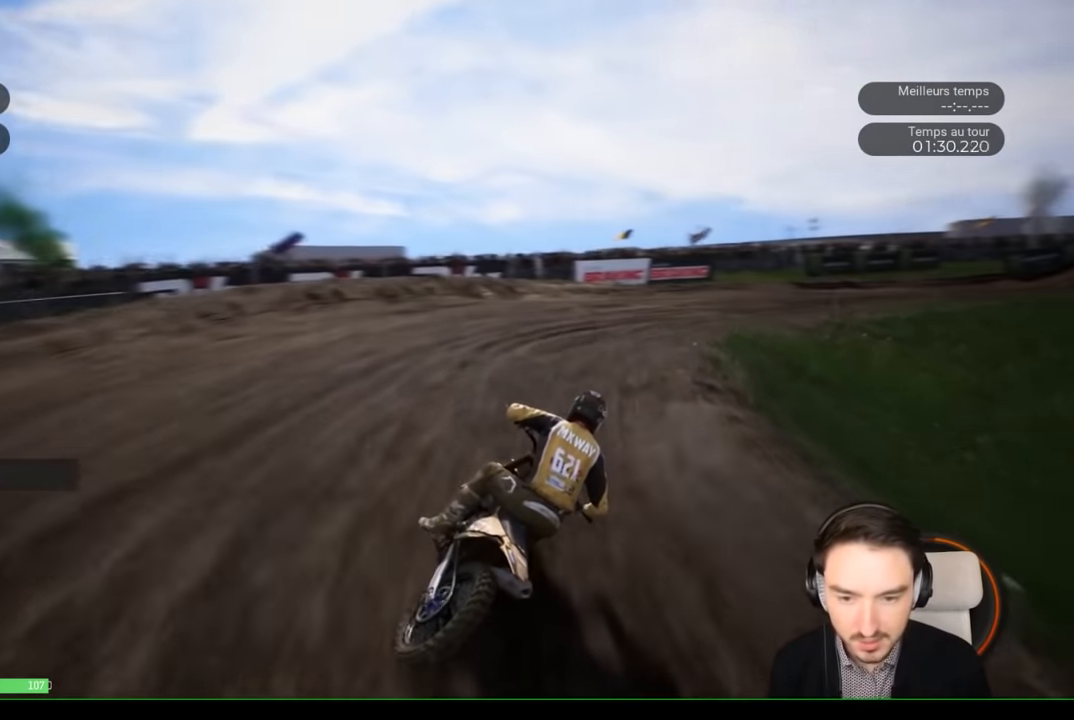
{"buttons": ["R2"], "left_stick": "right", "right_stick": "center", "events": [[33, "R2", "up"], [150, "R2", "down"]]}
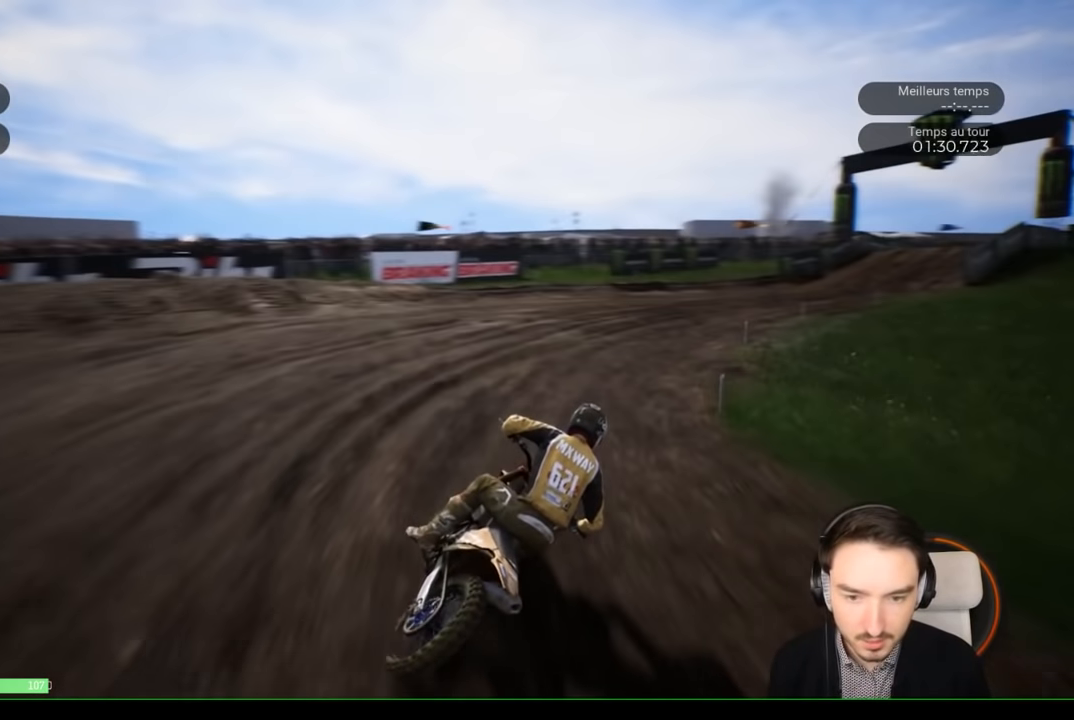
{"buttons": ["R2"], "left_stick": "center", "right_stick": "center", "events": [[416, "left_stick", "center"]]}
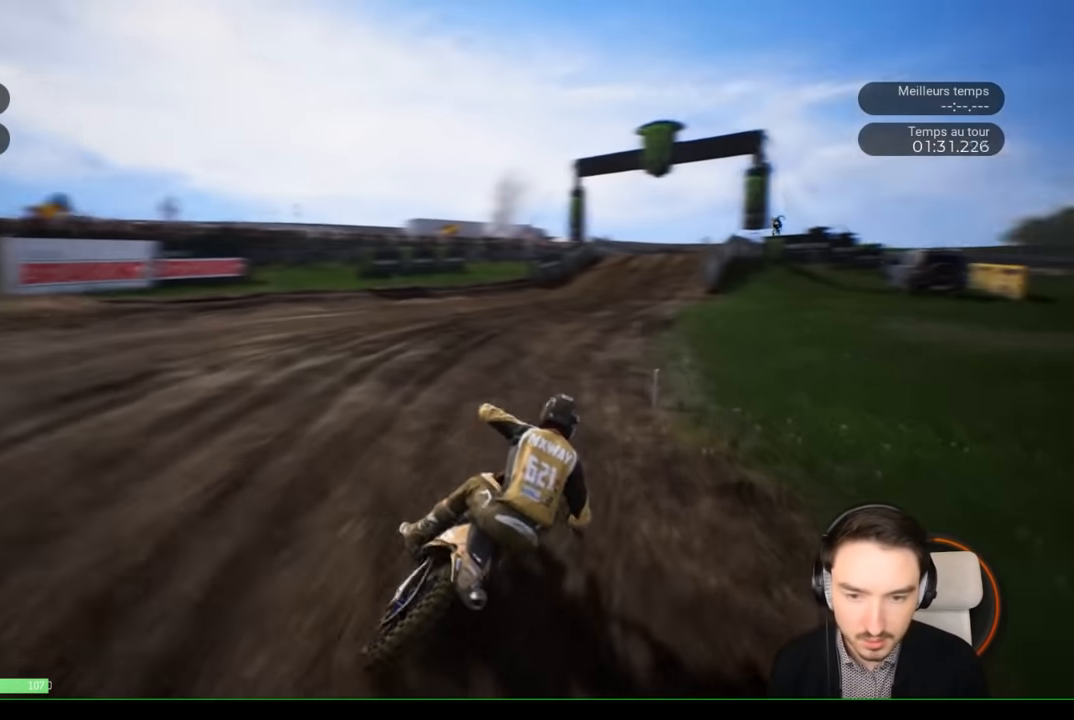
{"buttons": ["R2"], "left_stick": "center", "right_stick": "center", "events": [[16, "left_stick", "right"], [133, "left_stick", "center"]]}
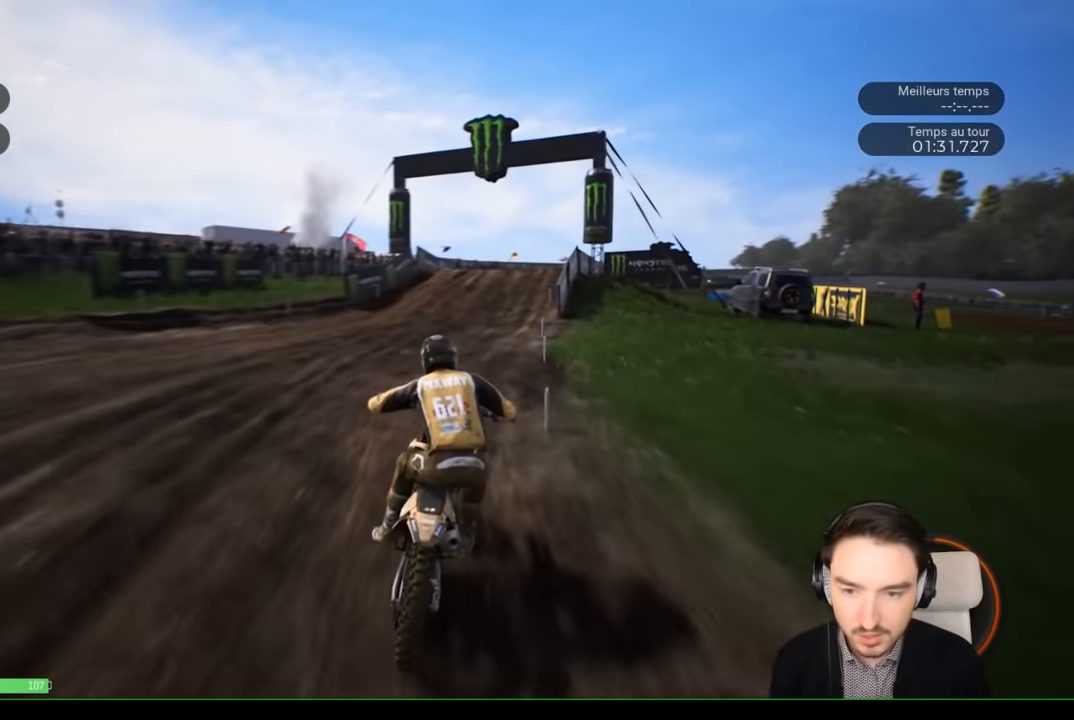
{"buttons": ["R2"], "left_stick": "right", "right_stick": "center", "events": [[83, "left_stick", "right"]]}
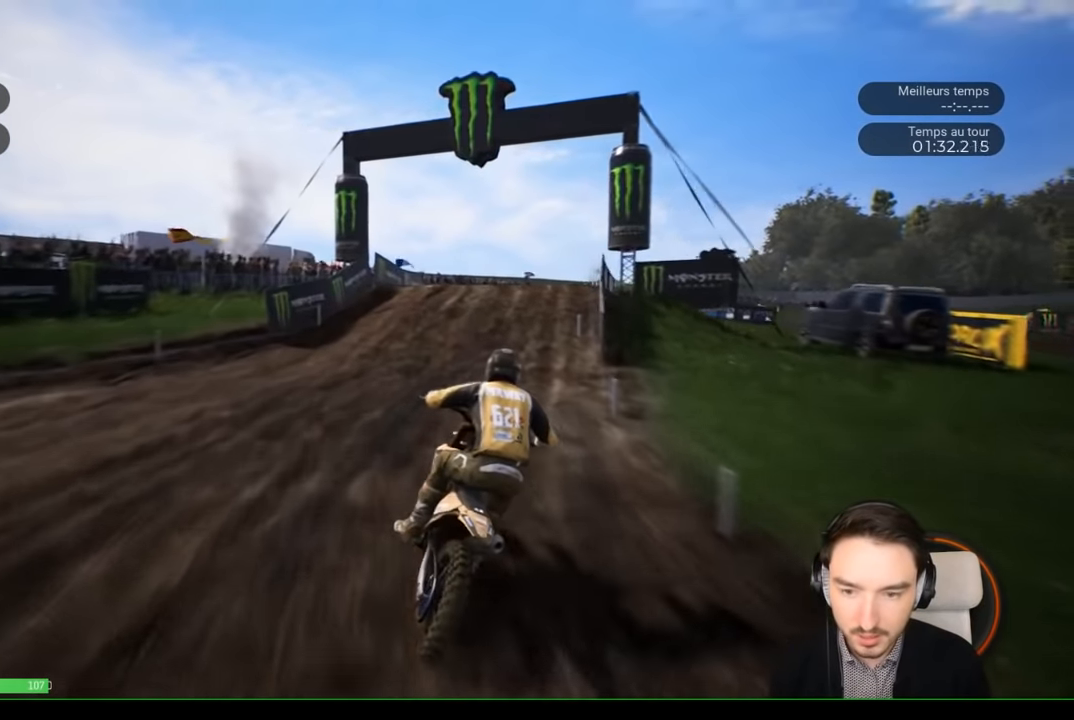
{"buttons": ["R2"], "left_stick": "right", "right_stick": "center", "events": []}
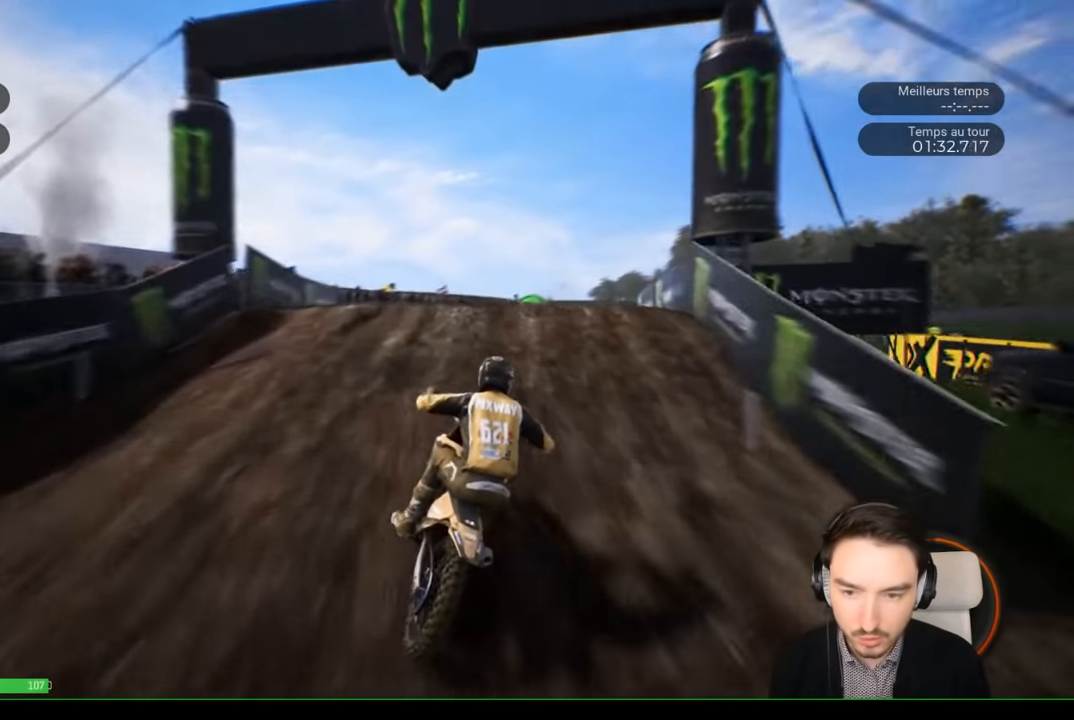
{"buttons": [], "left_stick": "center", "right_stick": "center", "events": [[200, "right_stick", "down"], [300, "right_stick", "center"], [400, "left_stick", "center"], [466, "R2", "up"]]}
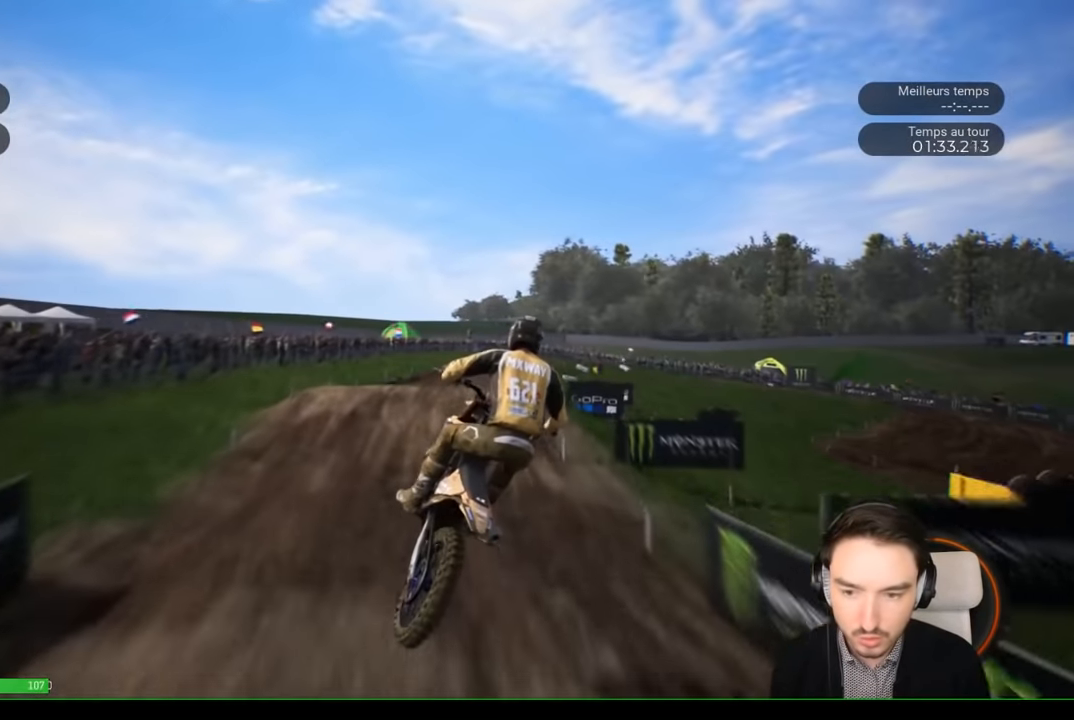
{"buttons": [], "left_stick": "right", "right_stick": "center", "events": [[100, "right_stick", "up"], [250, "left_stick", "right"], [483, "right_stick", "center"]]}
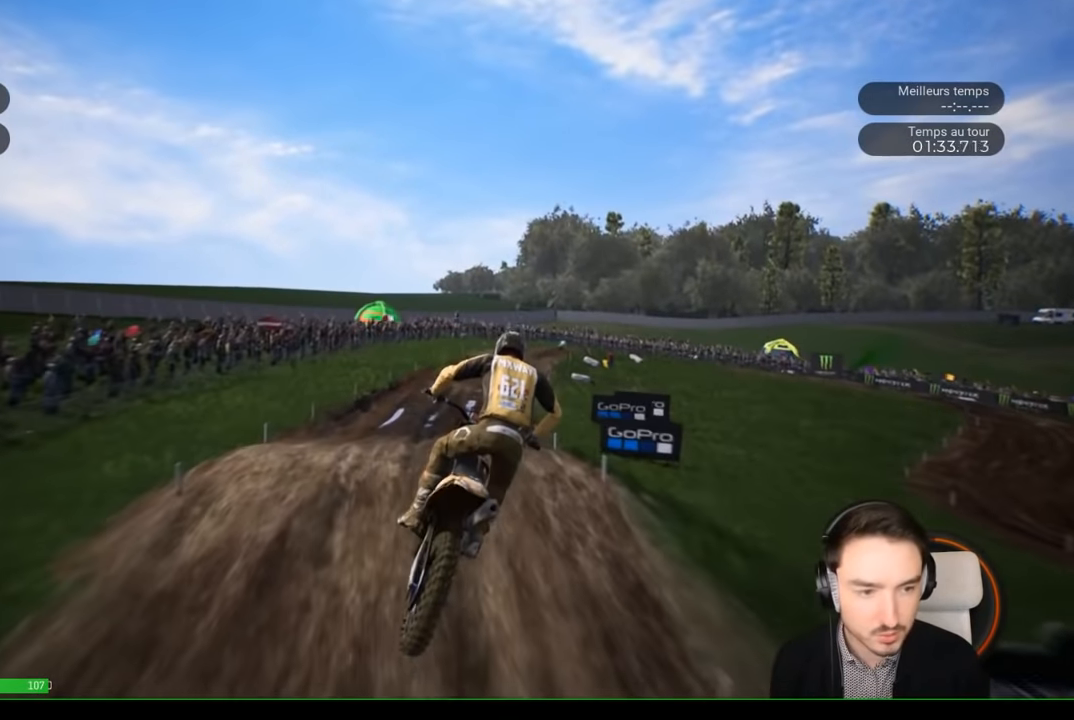
{"buttons": ["R2"], "left_stick": "right", "right_stick": "down", "events": [[83, "R2", "down"], [150, "left_stick", "center"], [383, "left_stick", "right"], [483, "right_stick", "down"]]}
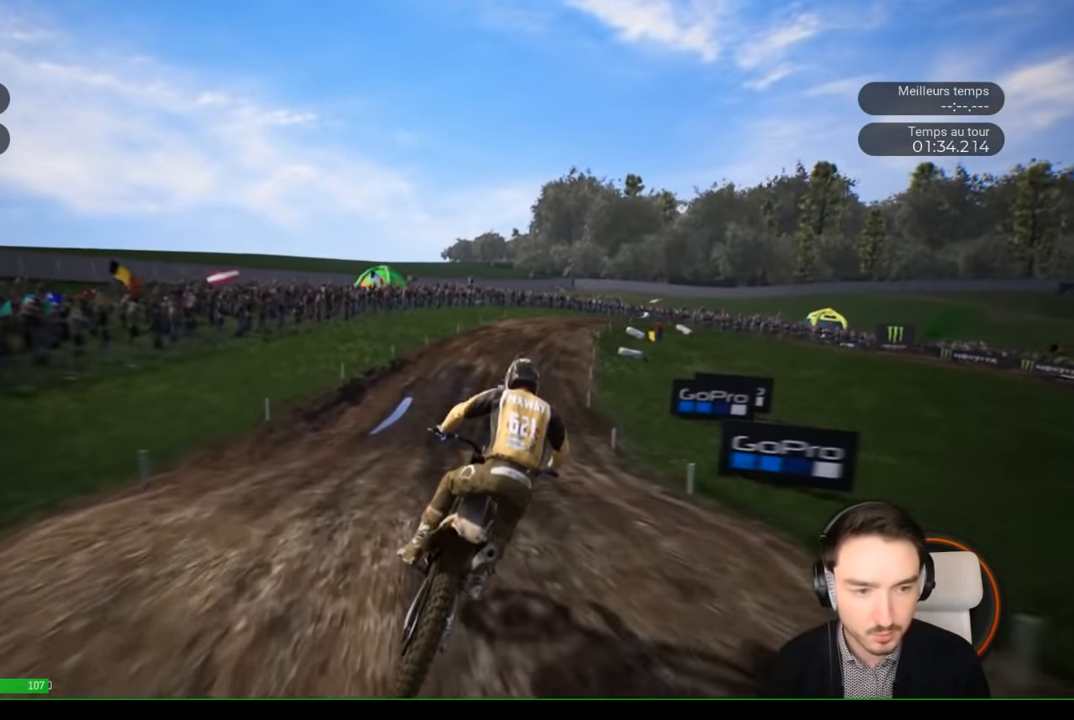
{"buttons": ["R2"], "left_stick": "right", "right_stick": "center", "events": [[150, "right_stick", "center"], [200, "left_stick", "center"], [333, "left_stick", "right"]]}
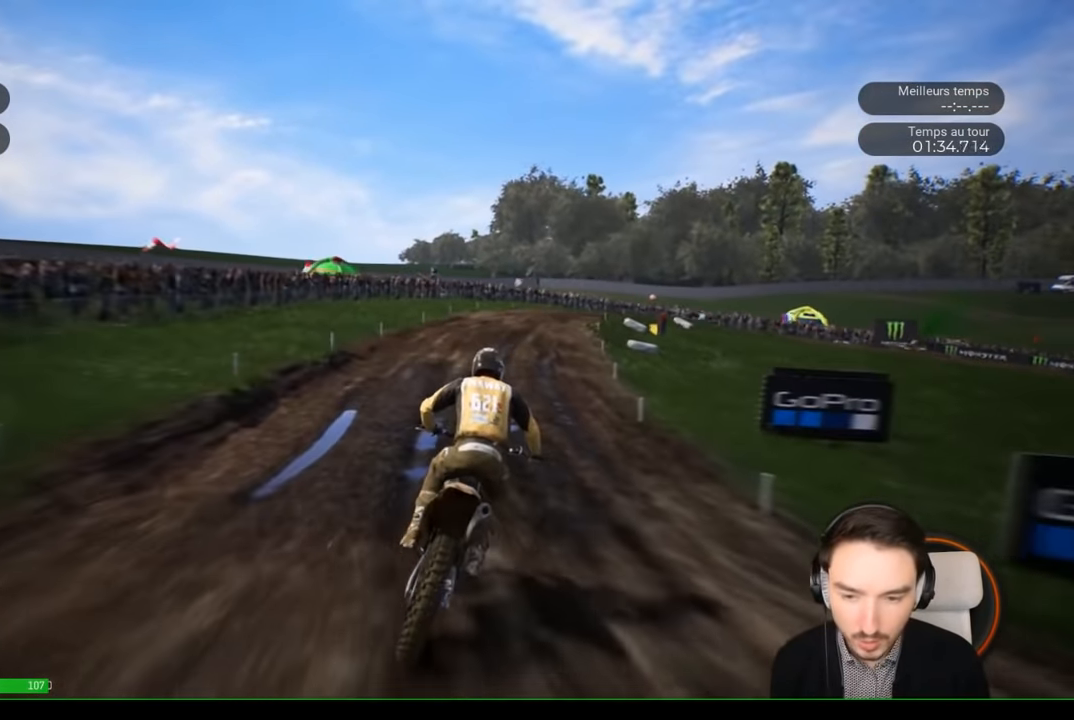
{"buttons": ["R2"], "left_stick": "right", "right_stick": "center", "events": [[16, "left_stick", "center"], [166, "left_stick", "right"]]}
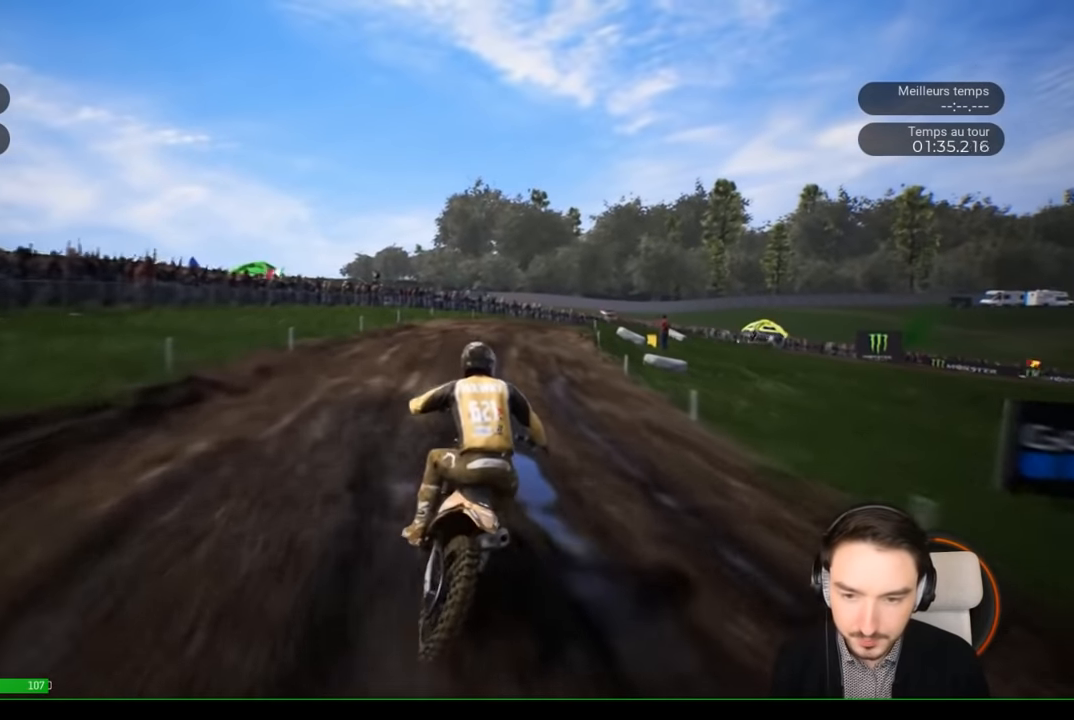
{"buttons": ["R2"], "left_stick": "right", "right_stick": "center", "events": [[16, "left_stick", "center"], [166, "left_stick", "right"]]}
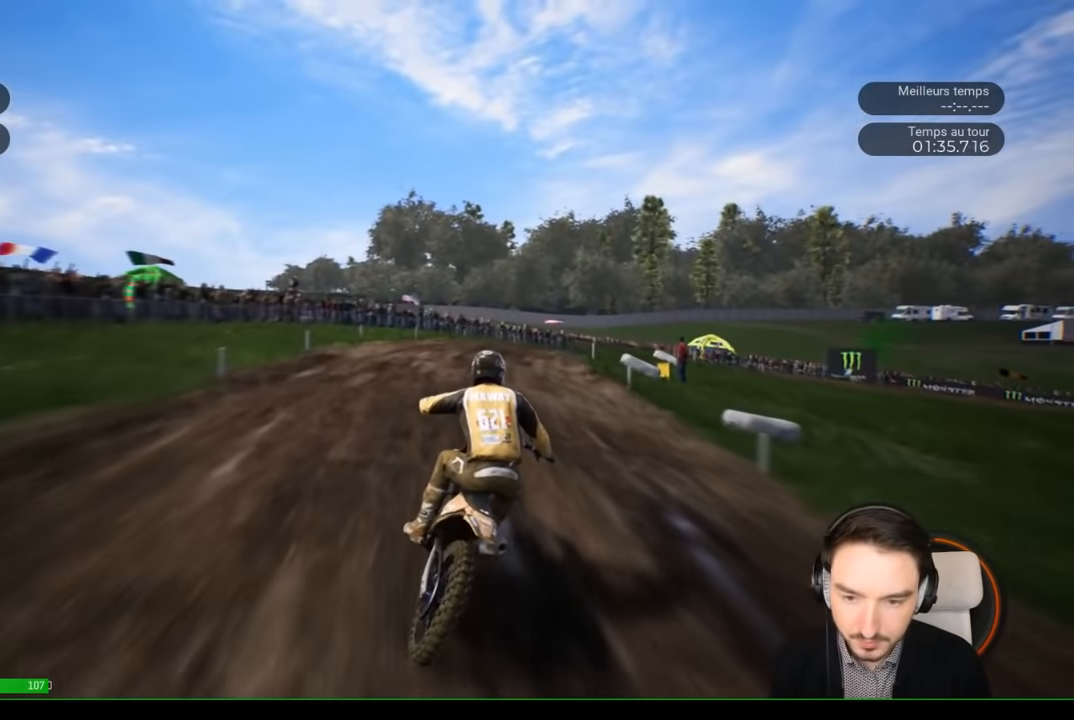
{"buttons": [], "left_stick": "right", "right_stick": "center", "events": [[383, "R2", "up"]]}
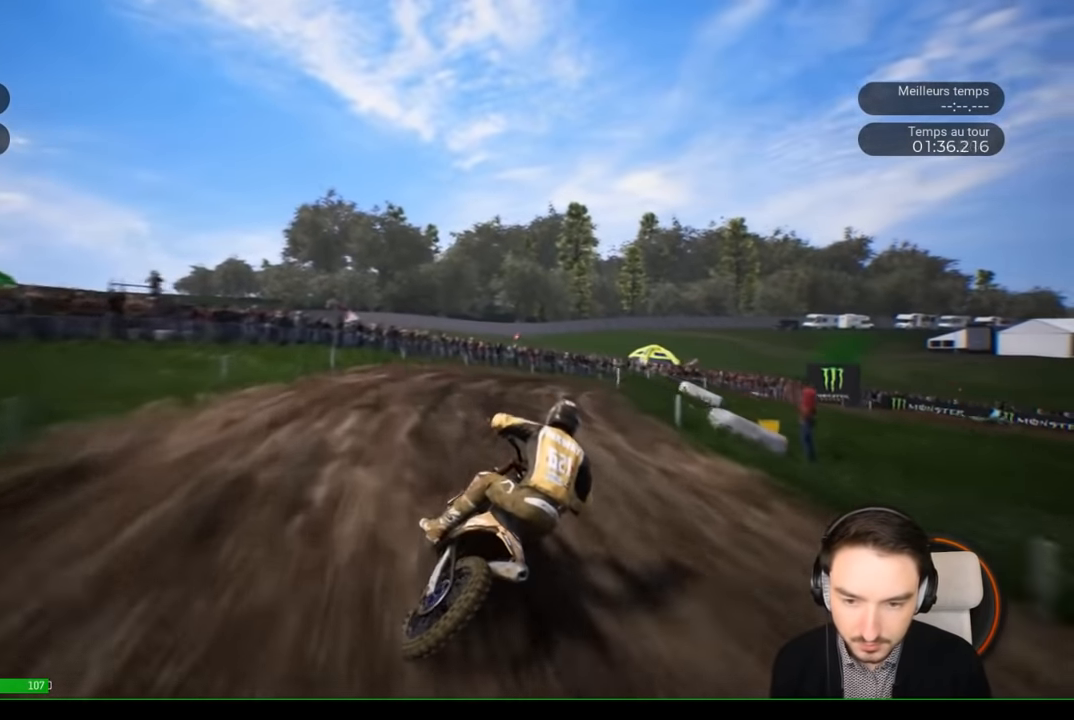
{"buttons": [], "left_stick": "right", "right_stick": "right", "events": [[183, "right_stick", "right"]]}
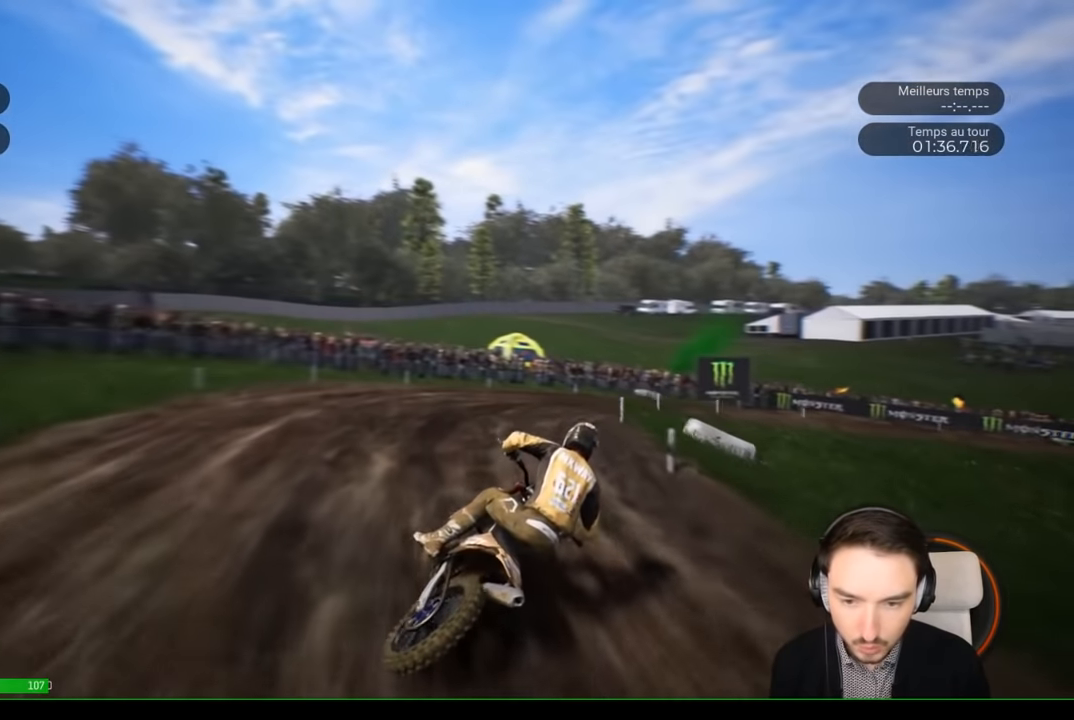
{"buttons": [], "left_stick": "right", "right_stick": "center", "events": [[16, "R2", "down"], [33, "right_stick", "center"], [350, "R2", "up"]]}
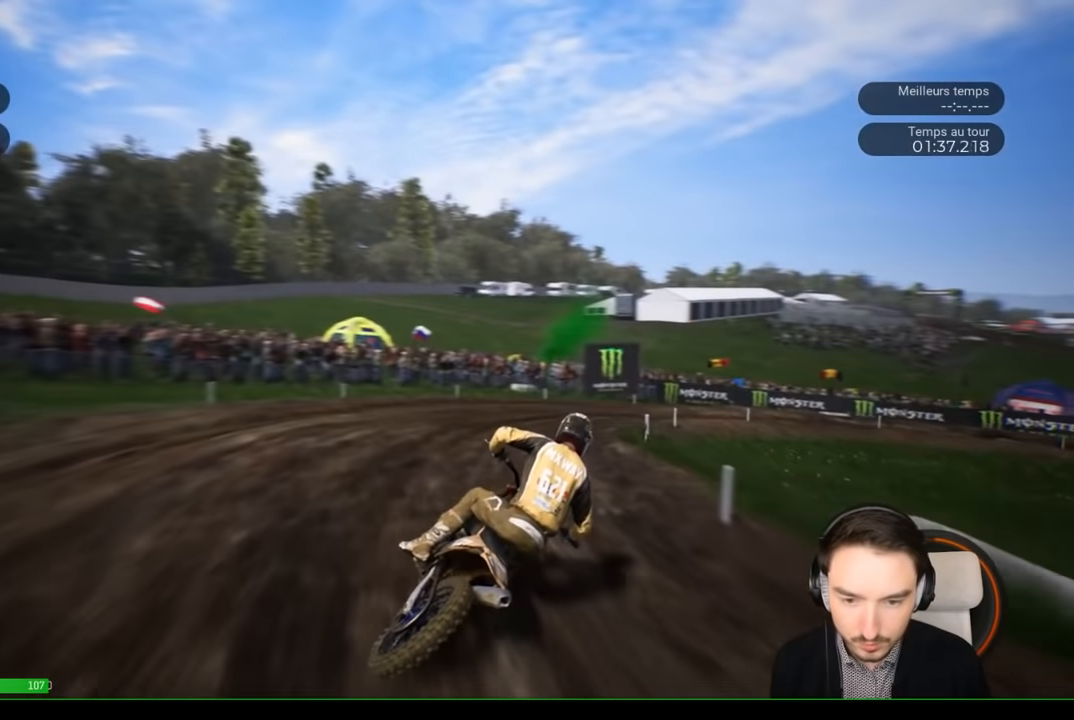
{"buttons": ["R2"], "left_stick": "right", "right_stick": "center", "events": [[33, "R2", "down"]]}
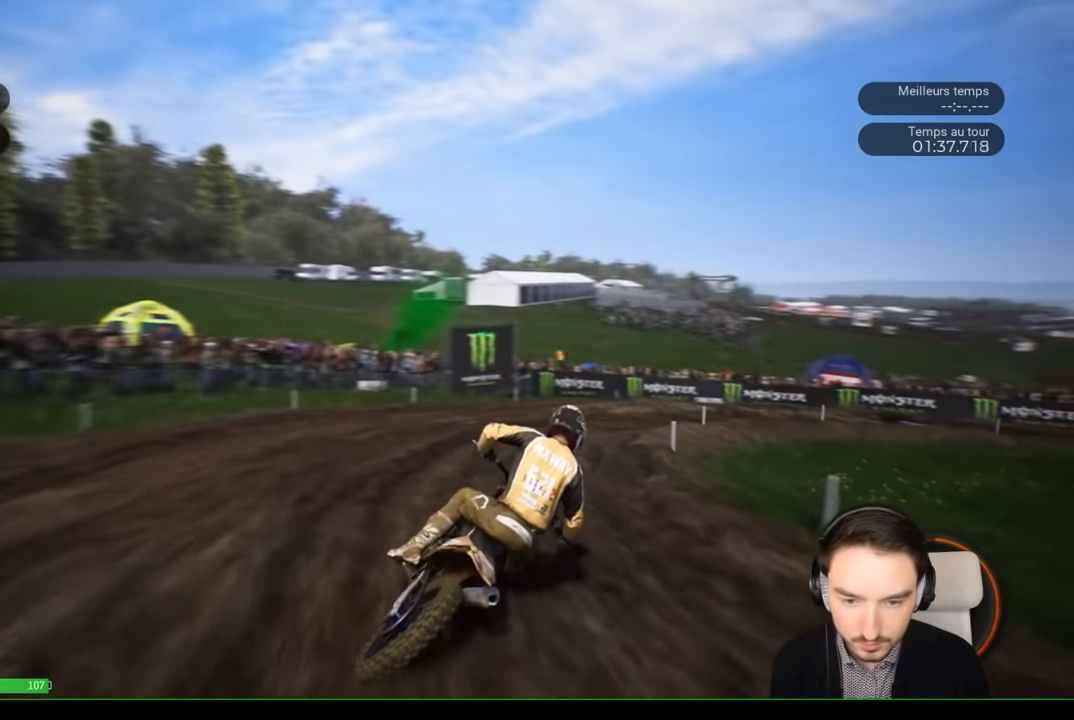
{"buttons": ["R2"], "left_stick": "right", "right_stick": "center", "events": [[66, "R2", "up"], [216, "R2", "down"]]}
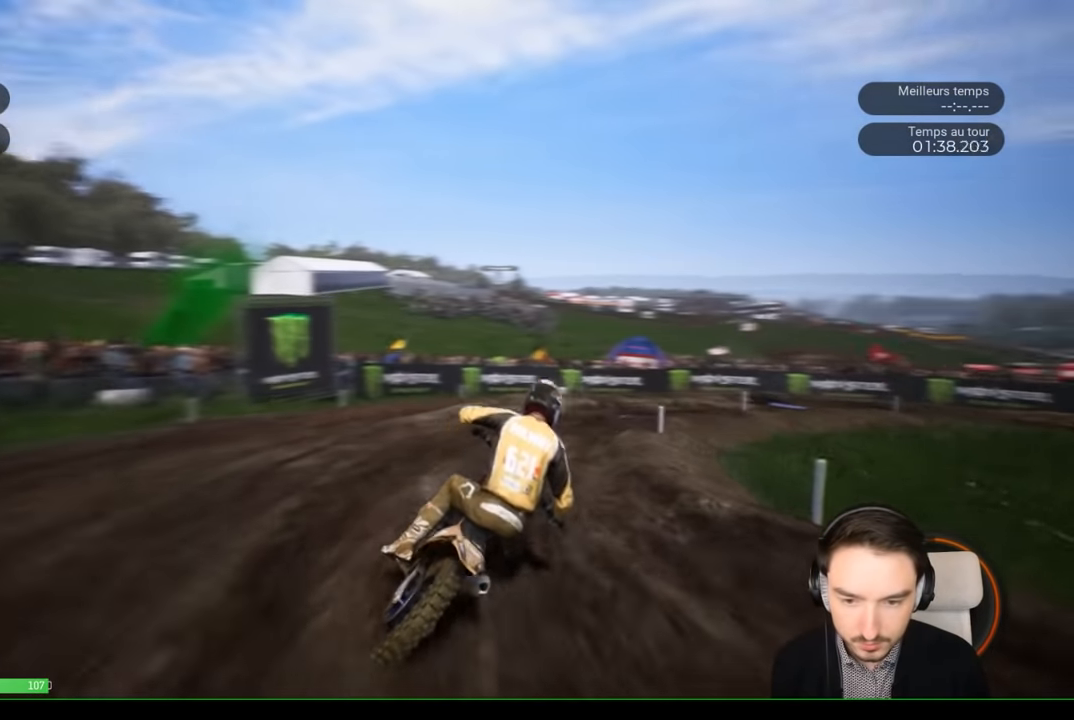
{"buttons": [], "left_stick": "right", "right_stick": "center", "events": [[500, "R2", "up"]]}
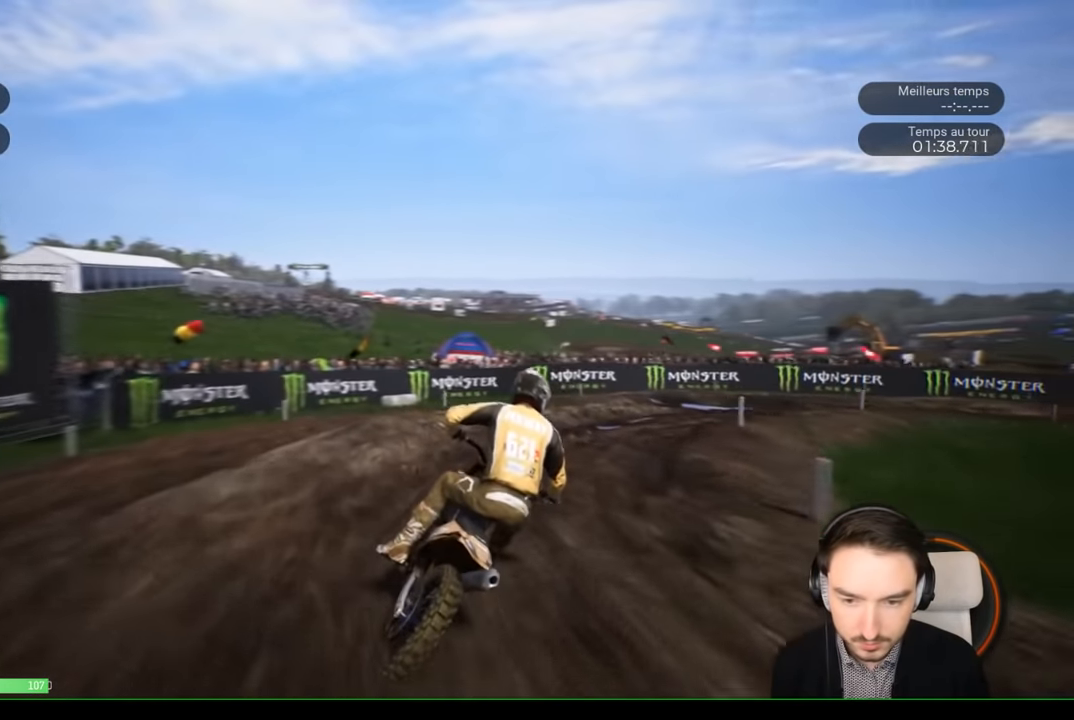
{"buttons": [], "left_stick": "right", "right_stick": "down-right", "events": [[83, "right_stick", "down-right"]]}
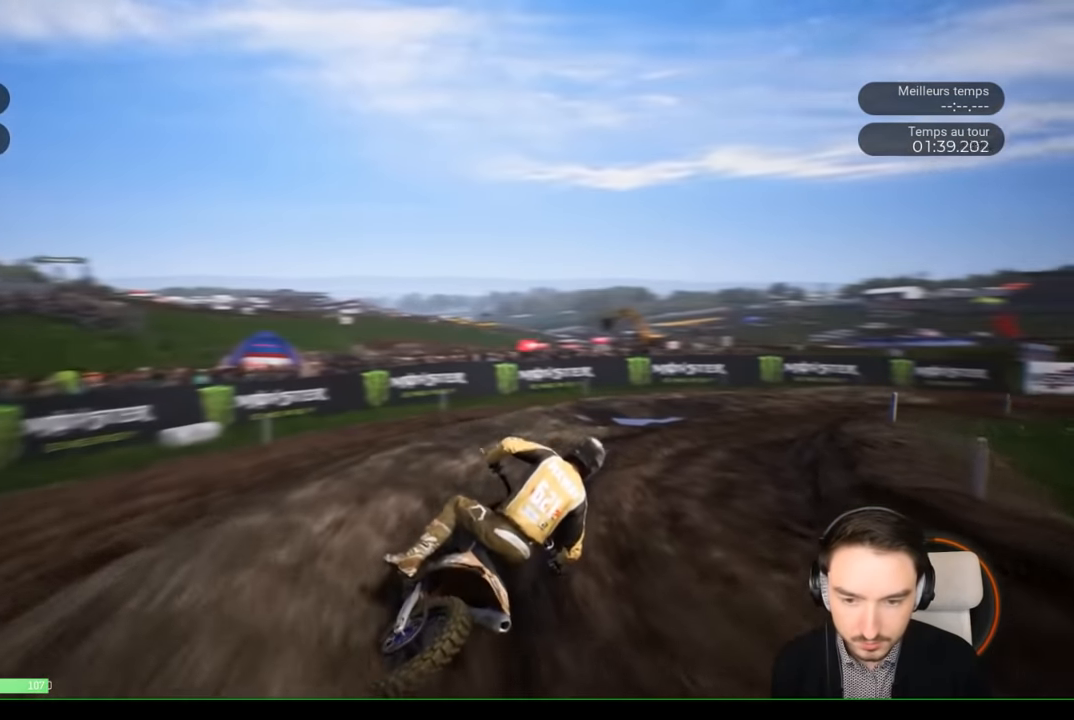
{"buttons": ["R2"], "left_stick": "right", "right_stick": "center", "events": [[16, "R2", "down"], [166, "right_stick", "center"]]}
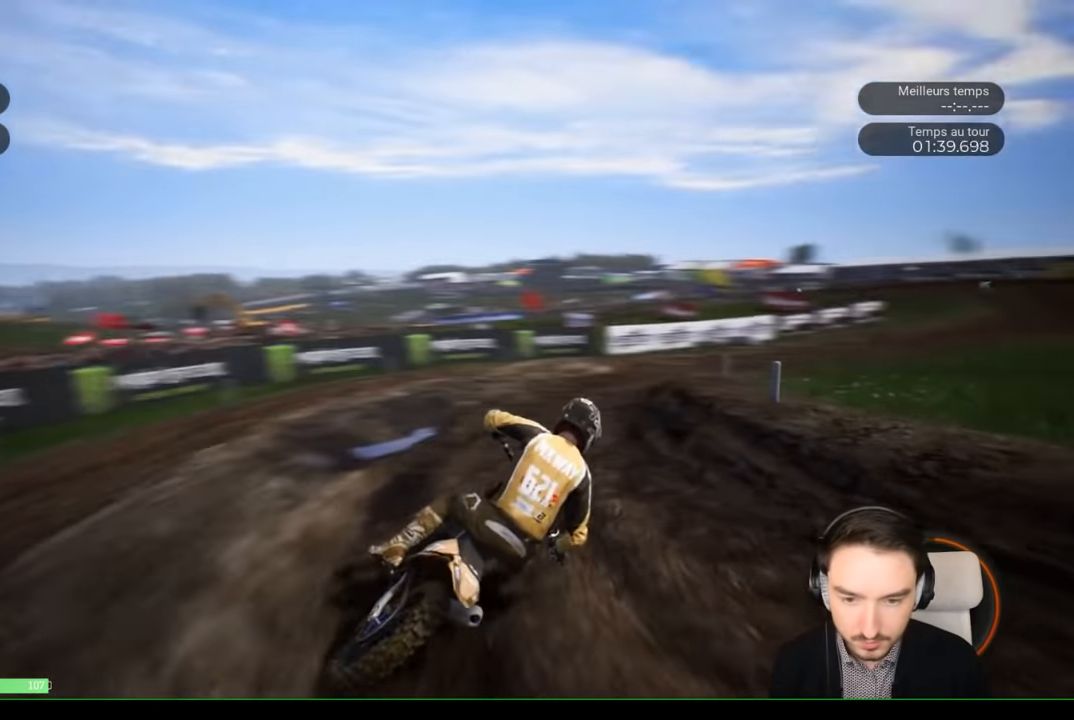
{"buttons": ["R2"], "left_stick": "right", "right_stick": "center", "events": [[350, "left_stick", "center"], [433, "left_stick", "right"]]}
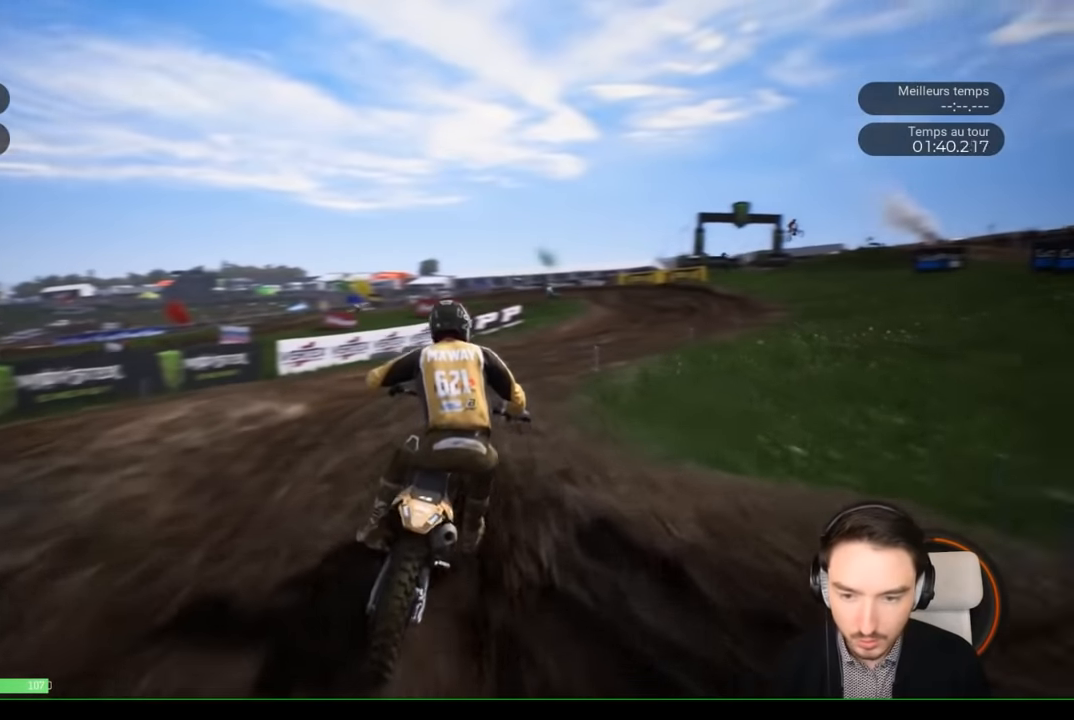
{"buttons": ["R2"], "left_stick": "right", "right_stick": "center", "events": []}
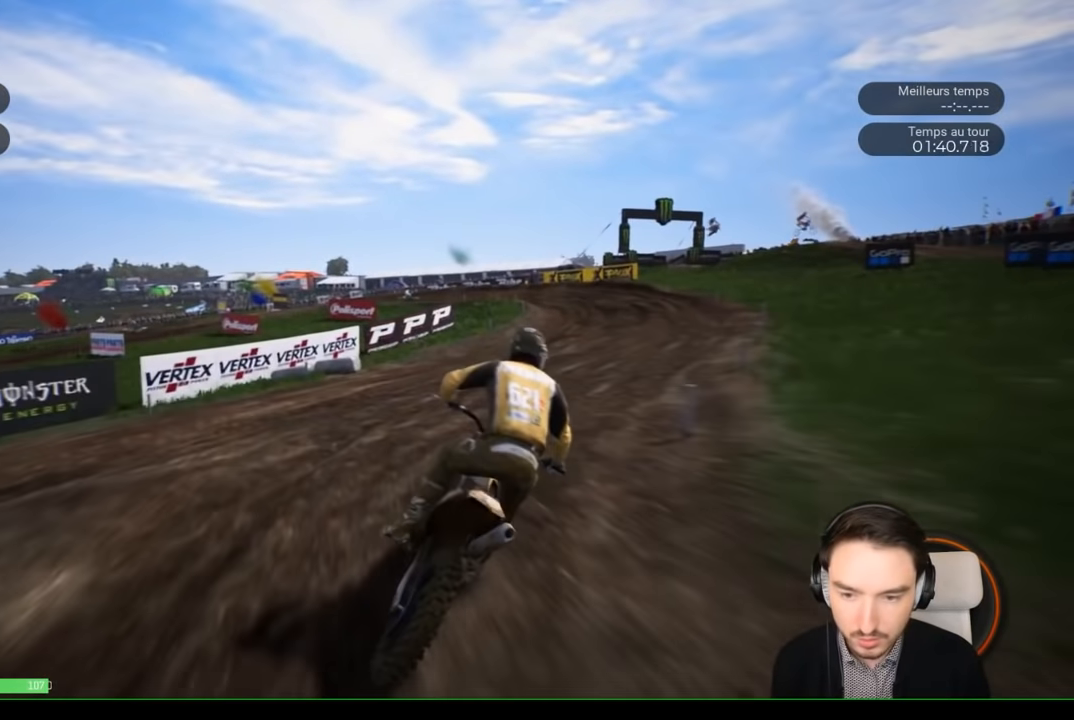
{"buttons": ["R2"], "left_stick": "right", "right_stick": "center", "events": [[16, "left_stick", "center"], [116, "left_stick", "right"]]}
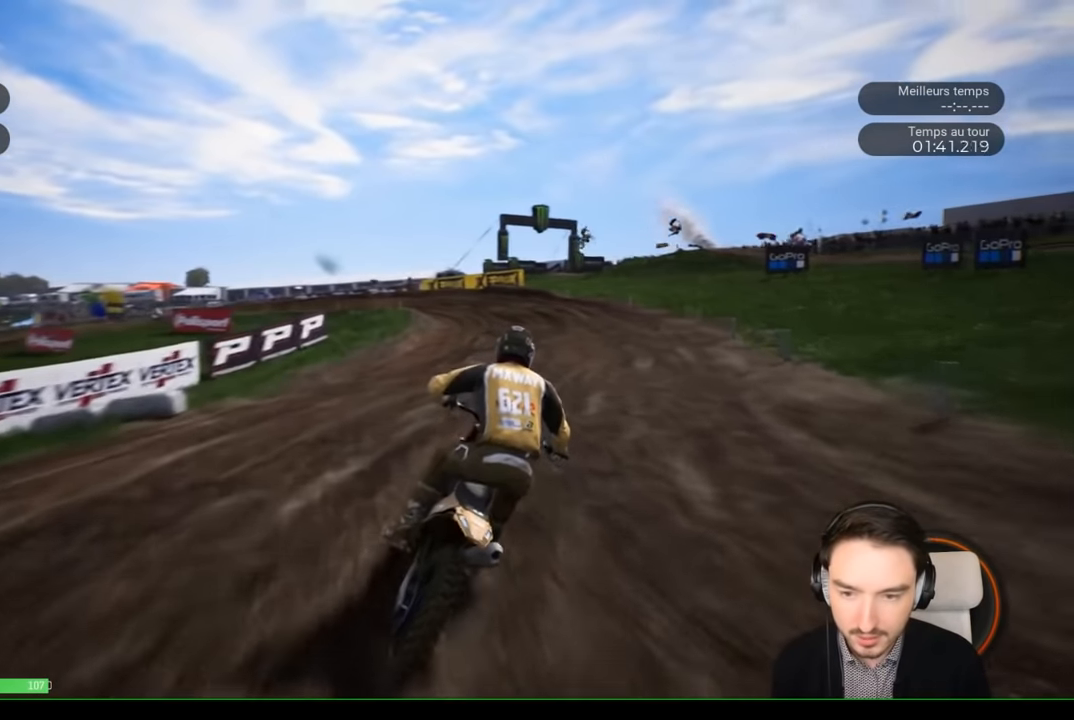
{"buttons": ["R2"], "left_stick": "left", "right_stick": "center", "events": [[366, "left_stick", "center"], [450, "left_stick", "left"]]}
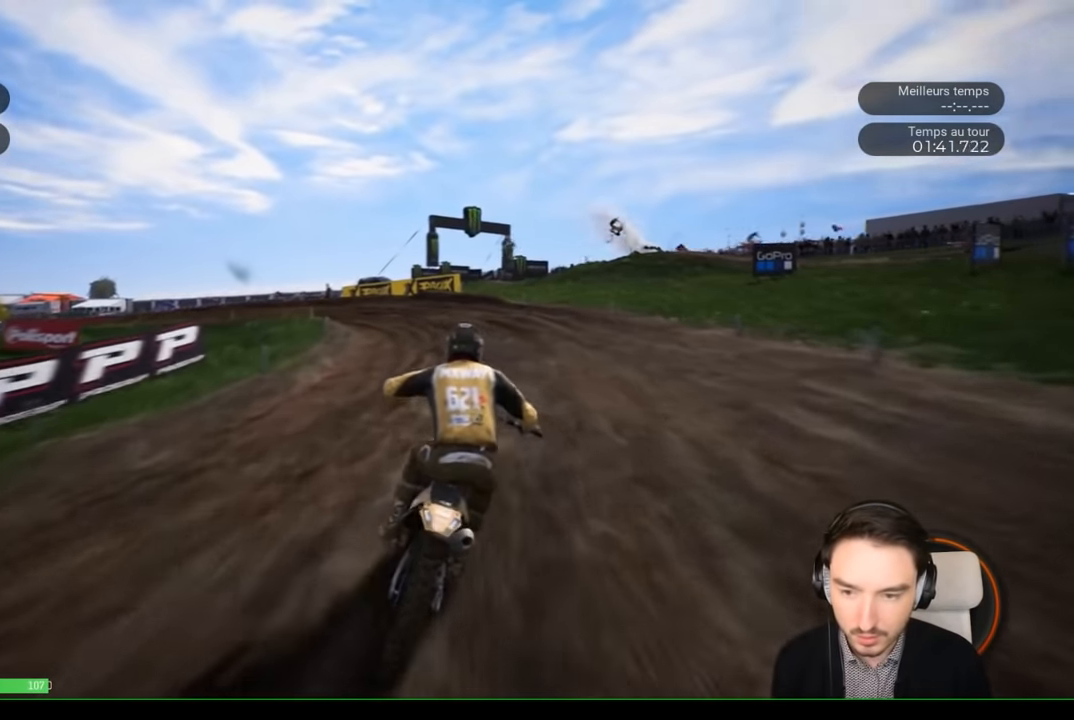
{"buttons": ["R2"], "left_stick": "left", "right_stick": "center", "events": [[266, "left_stick", "center"], [383, "left_stick", "left"]]}
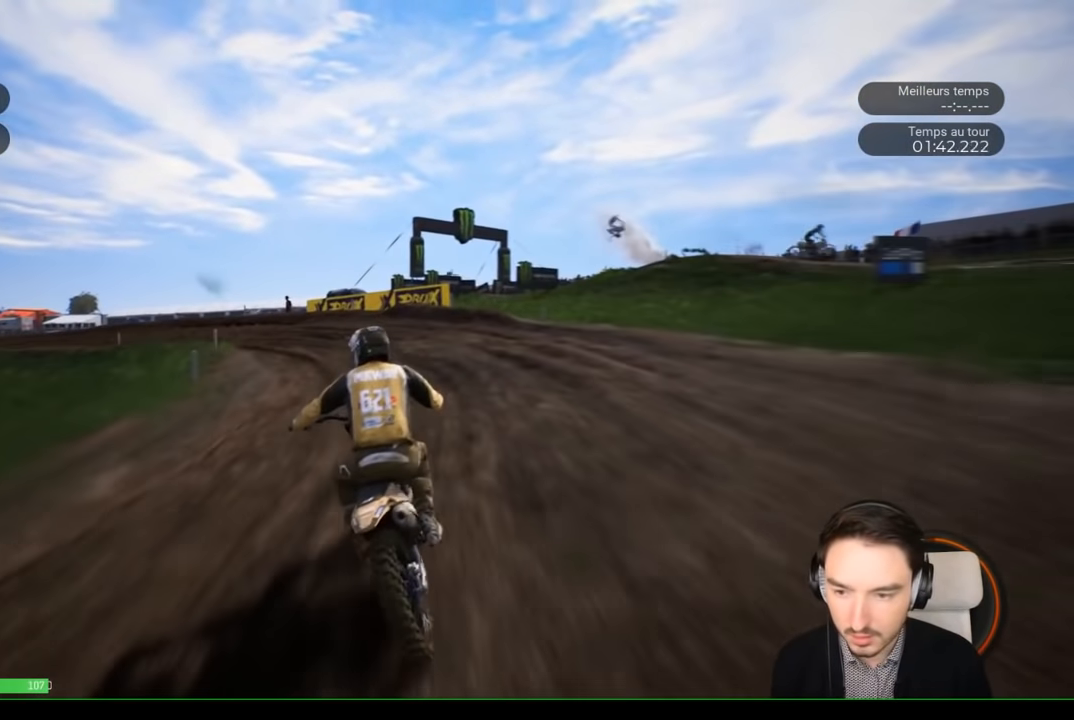
{"buttons": ["L2"], "left_stick": "left", "right_stick": "left", "events": [[133, "right_stick", "left"], [233, "R2", "up"], [400, "L2", "down"]]}
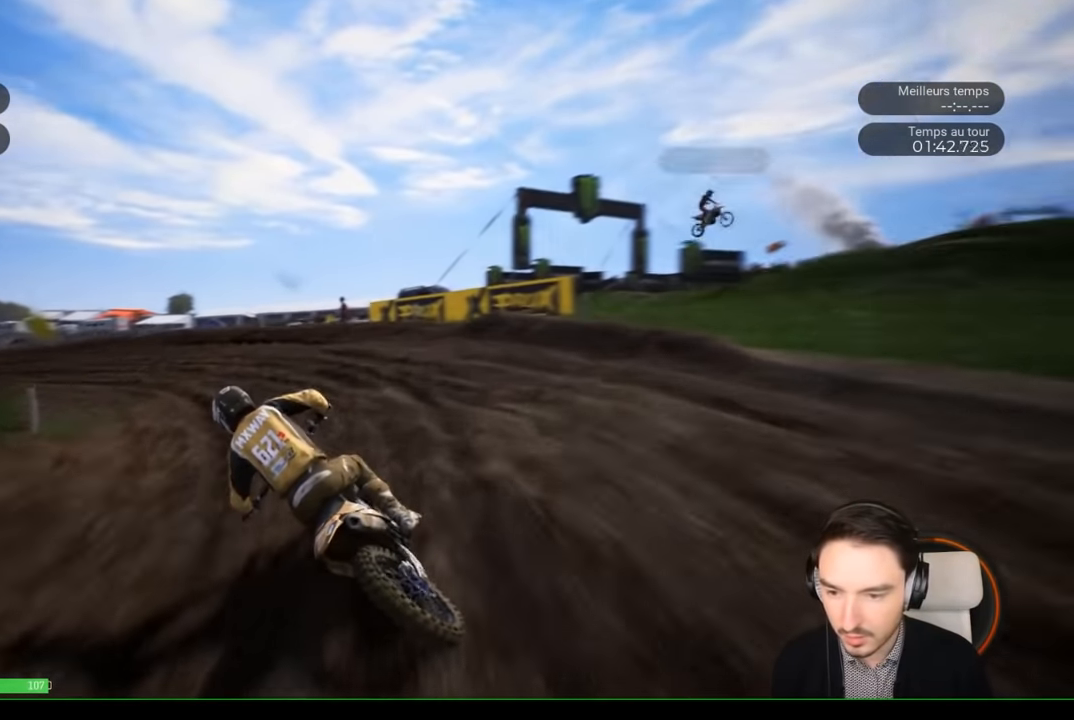
{"buttons": [], "left_stick": "left", "right_stick": "left", "events": [[50, "L2", "up"]]}
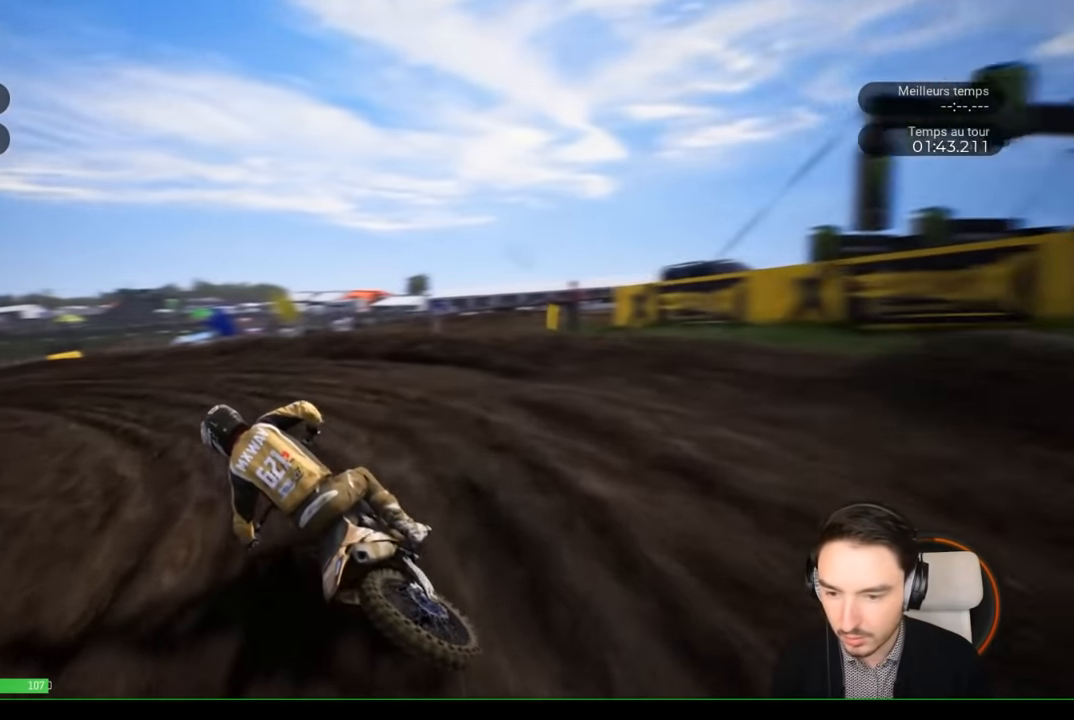
{"buttons": ["R2"], "left_stick": "left", "right_stick": "left", "events": [[133, "R2", "down"]]}